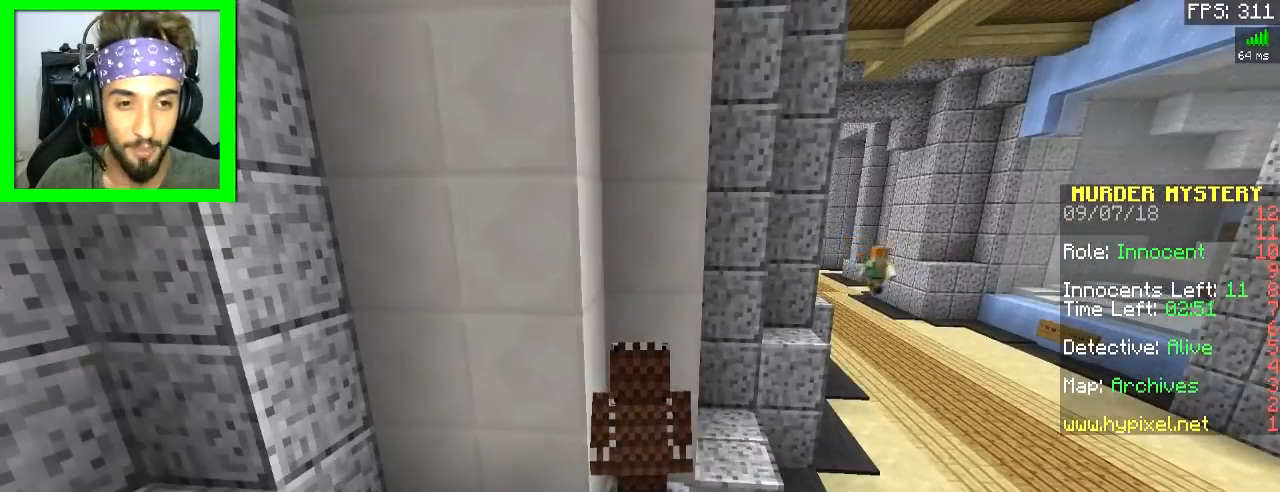
Gameplay with keyboard and mouse; each line is a JSON object with the keys and mouse buttons held at the frame after it. "events" lists presses ("down") and releases ("up") of "a", "d", "s", "space", "w", "mouse_left" and "mouse_right" between this image and that frame as [ms after this image, input, new state], when the widget could be followed in between. "mouse_left", "mouse_right" = the "left", "right" buttons of the "mouse" list. No other keys are recorded. Fast repeated clicks can show as one long hold. Mouse movement is not recorded.
{"keys": ["d"], "mouse": [], "events": [[116, "d", "down"]]}
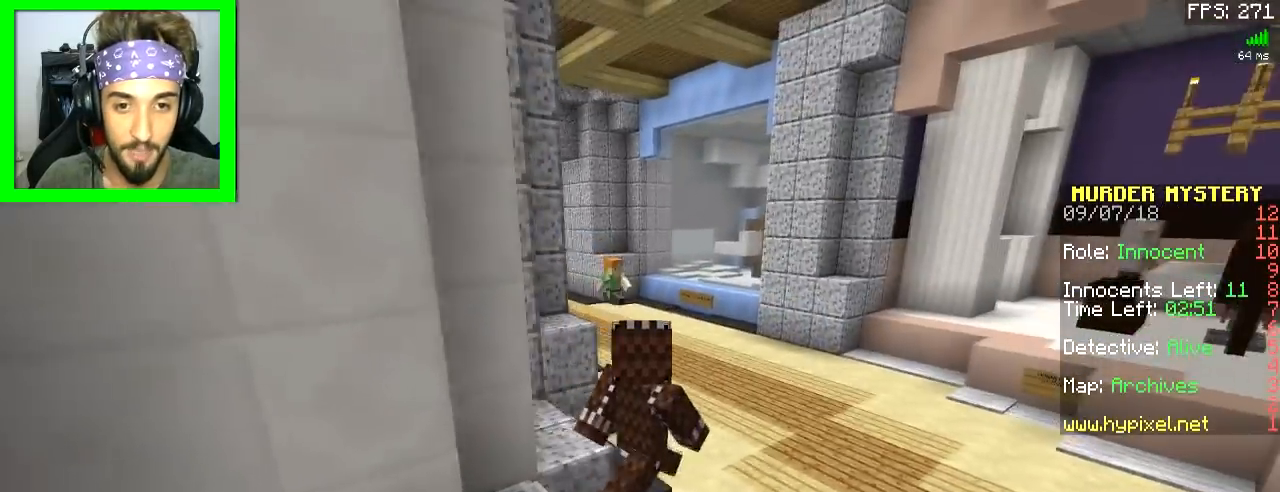
{"keys": [], "mouse": [], "events": [[67, "d", "up"]]}
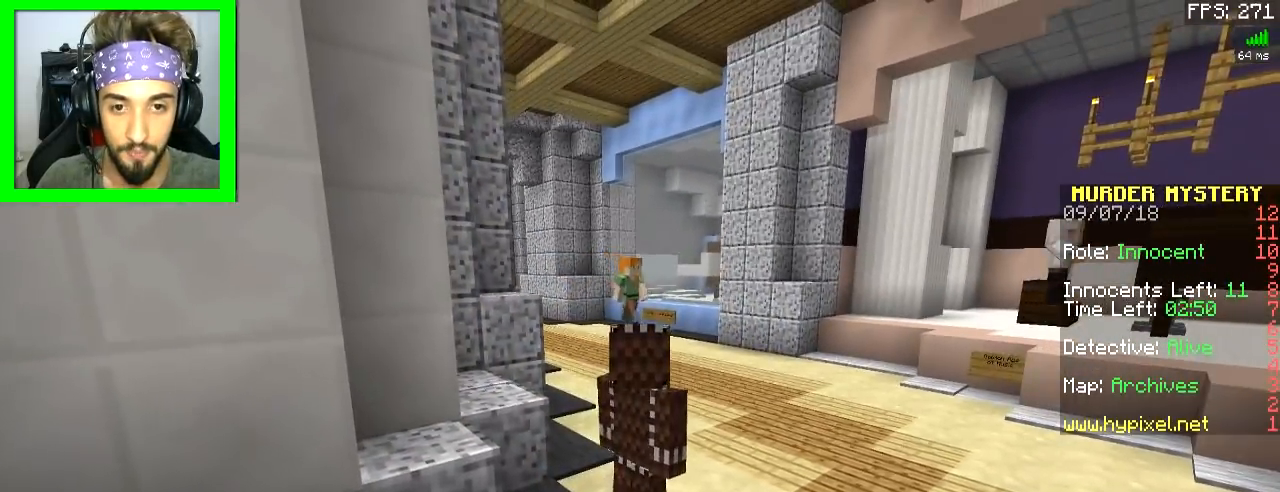
{"keys": [], "mouse": [], "events": []}
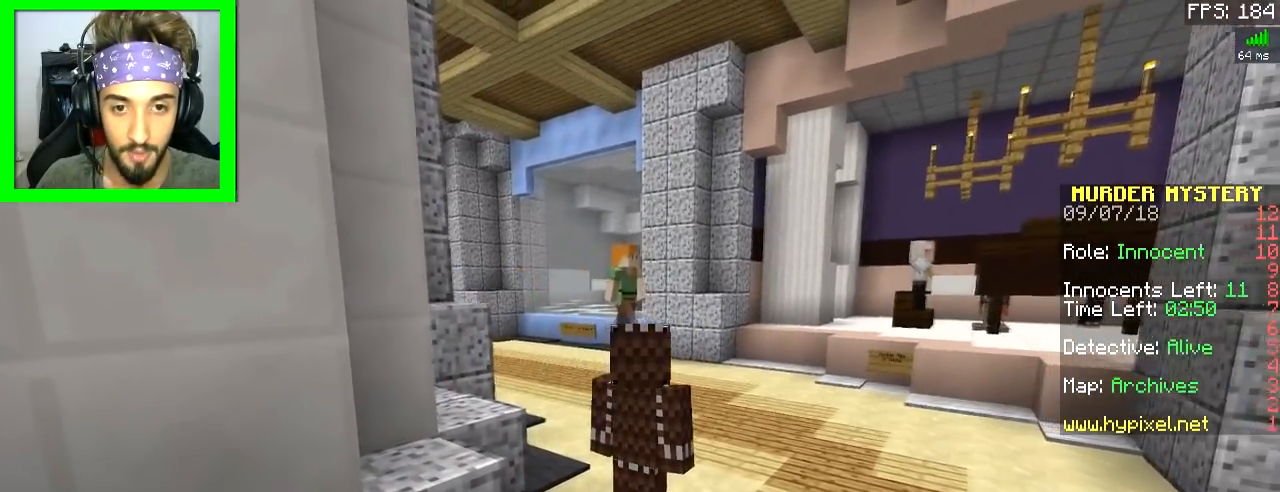
{"keys": [], "mouse": [], "events": []}
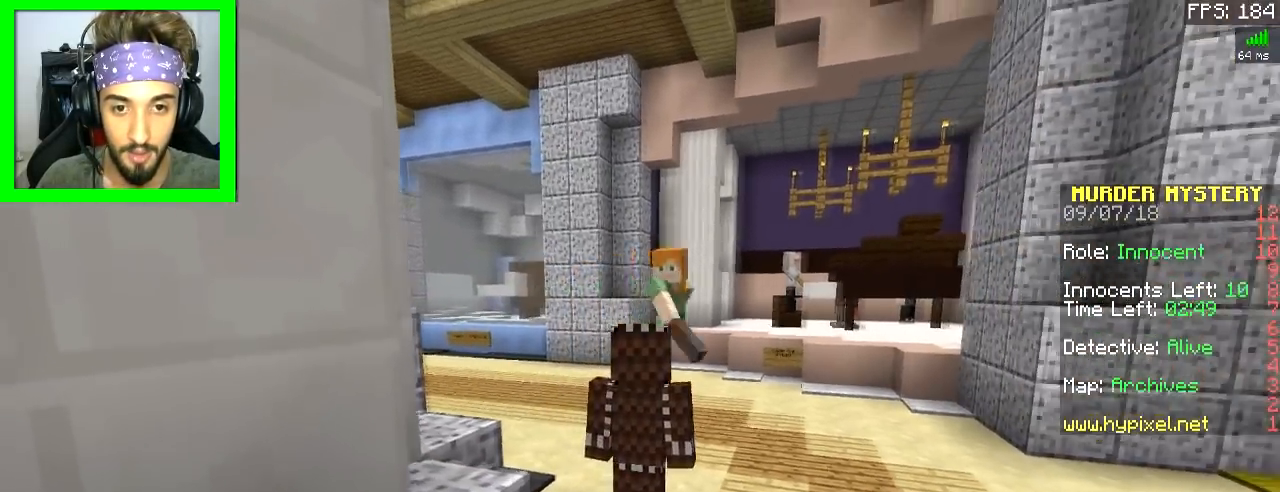
{"keys": [], "mouse": [], "events": []}
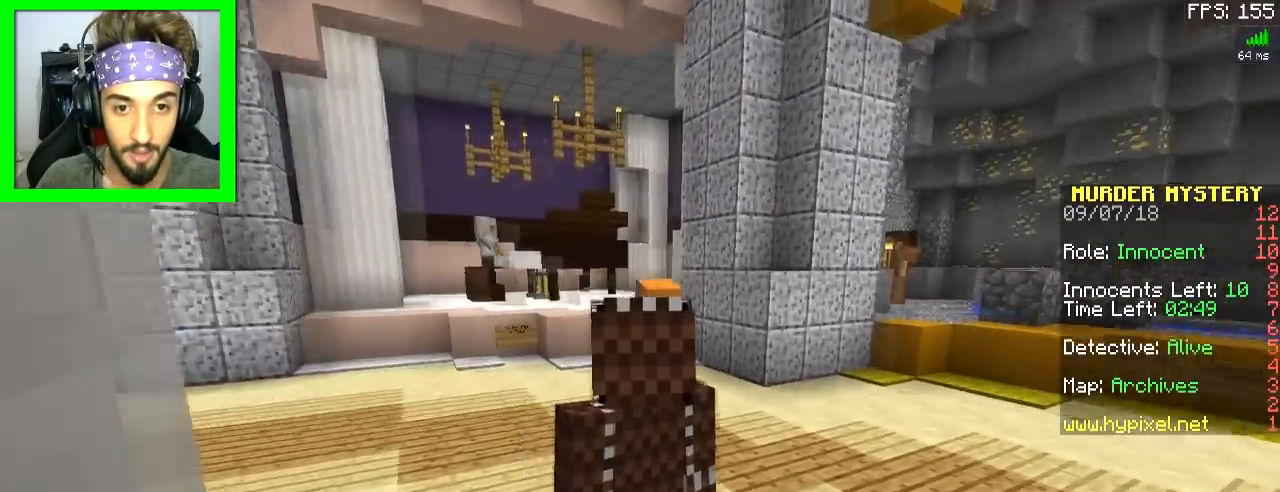
{"keys": ["a"], "mouse": [], "events": [[367, "a", "down"]]}
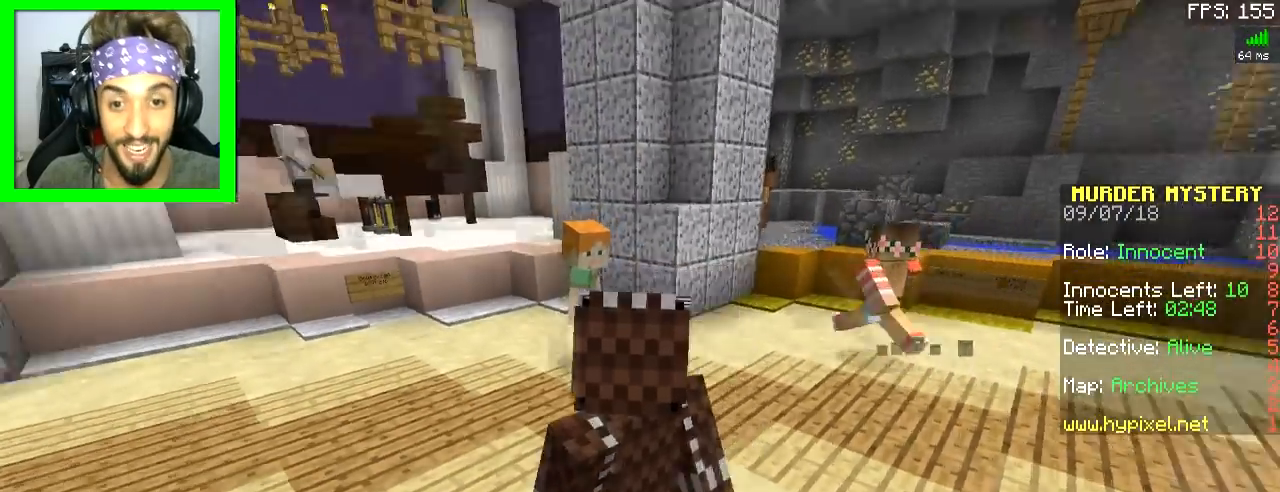
{"keys": ["space", "w"], "mouse": [], "events": [[16, "w", "down"], [116, "space", "down"], [267, "a", "up"]]}
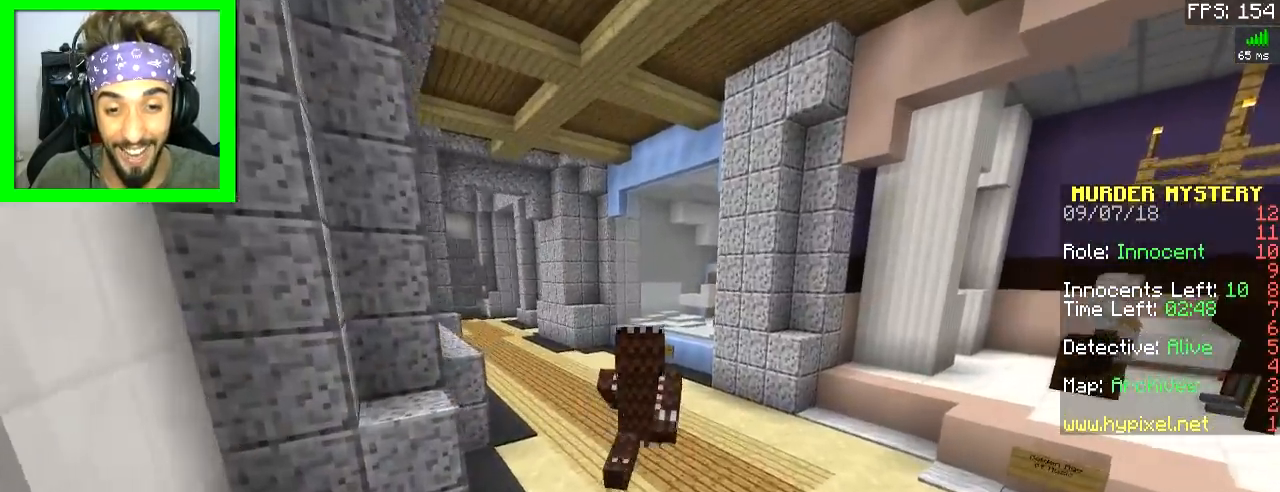
{"keys": ["space", "w"], "mouse": [], "events": []}
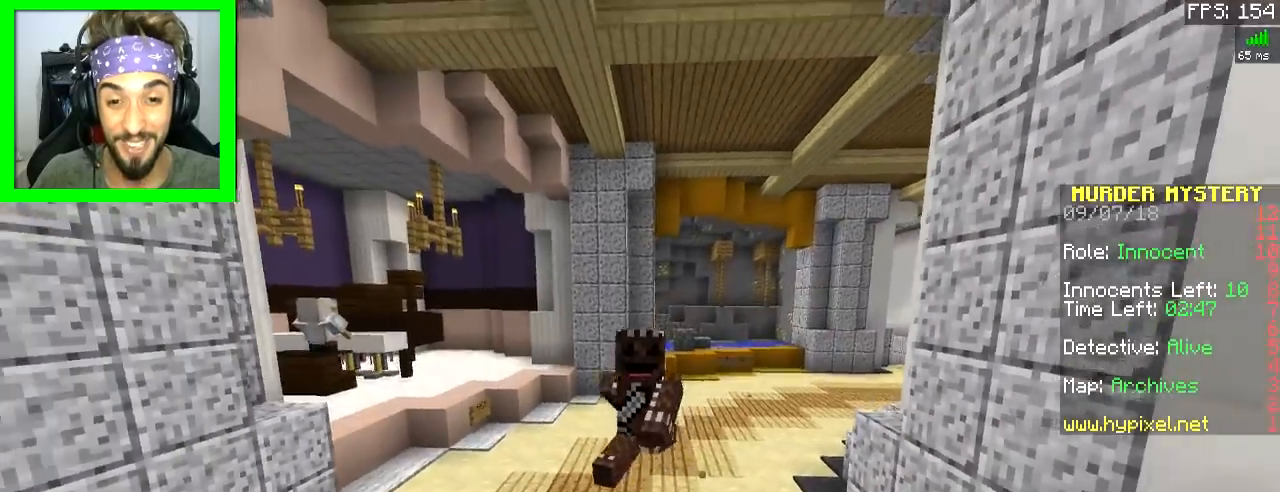
{"keys": ["space", "w"], "mouse": [], "events": []}
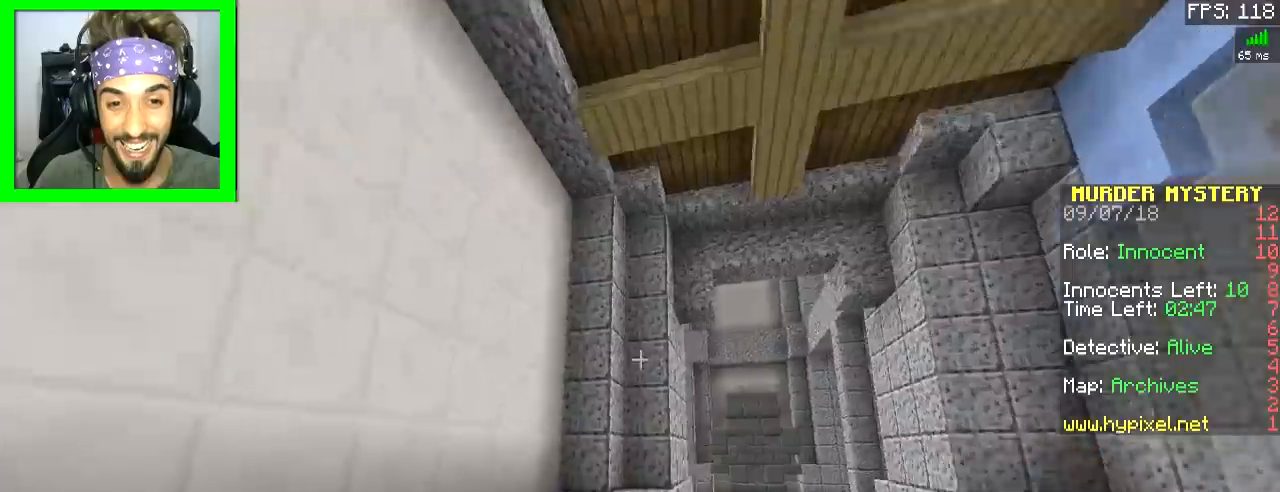
{"keys": ["d", "space", "w"], "mouse": [], "events": [[417, "d", "down"]]}
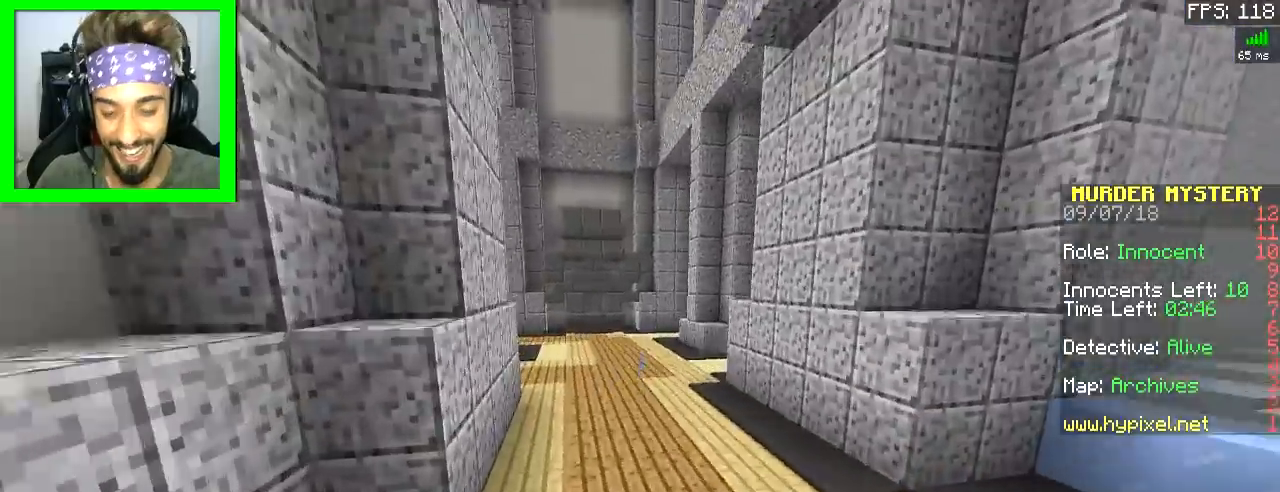
{"keys": [], "mouse": [], "events": [[66, "d", "up"], [116, "space", "up"], [116, "w", "up"]]}
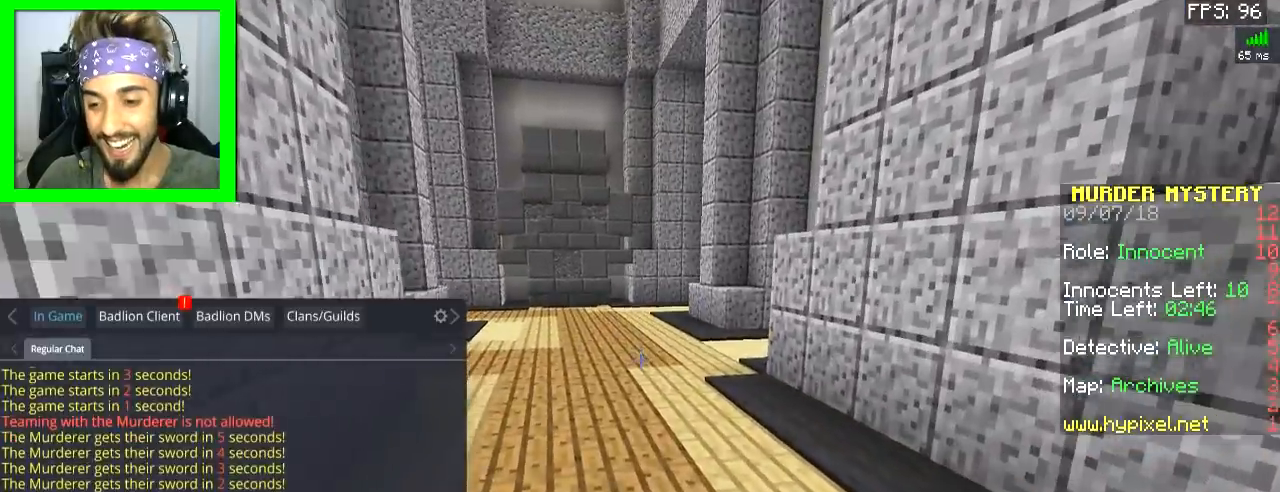
{"keys": ["space", "w"], "mouse": [], "events": [[217, "w", "down"], [267, "space", "down"]]}
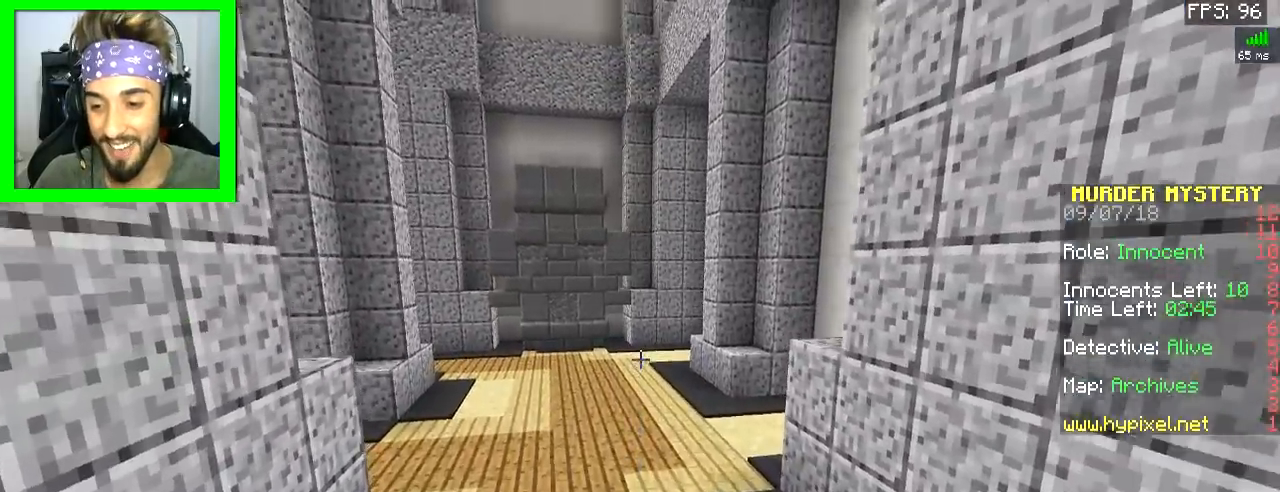
{"keys": [], "mouse": [], "events": [[433, "space", "up"], [433, "w", "up"]]}
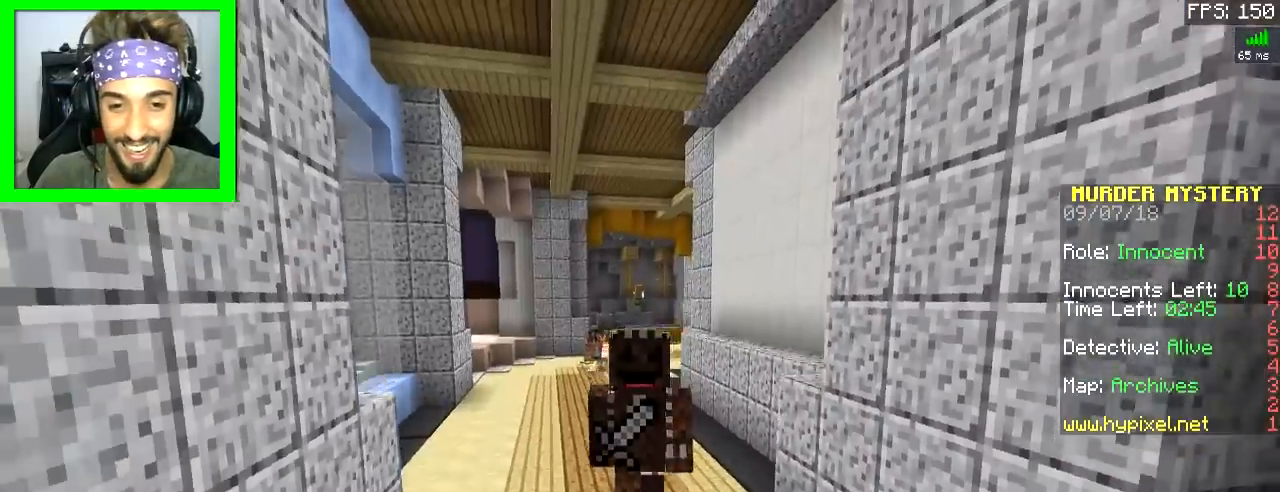
{"keys": ["space", "w"], "mouse": [], "events": [[34, "w", "down"], [184, "space", "down"]]}
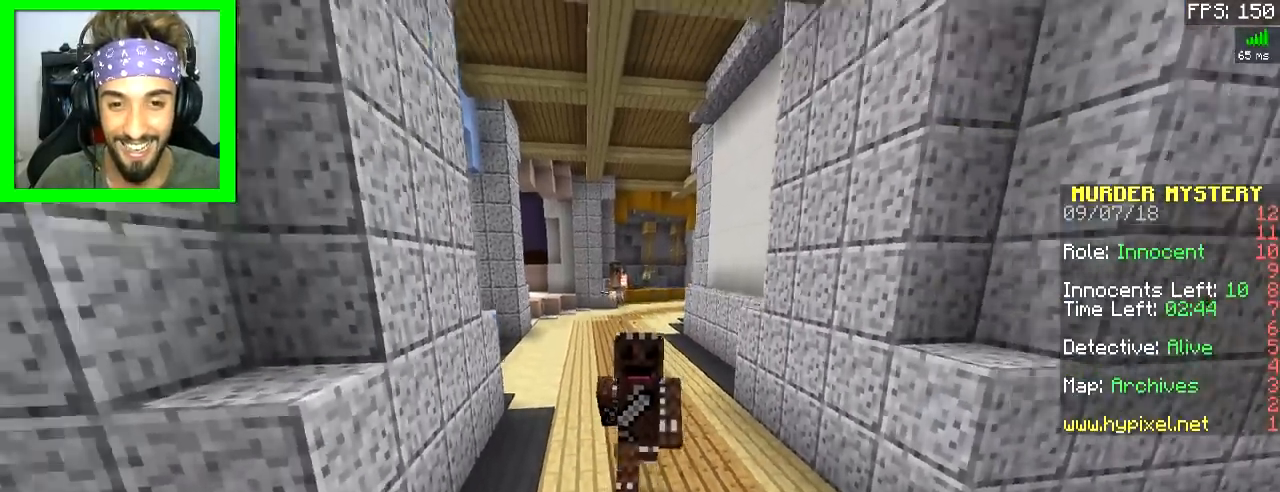
{"keys": ["space", "w"], "mouse": [], "events": []}
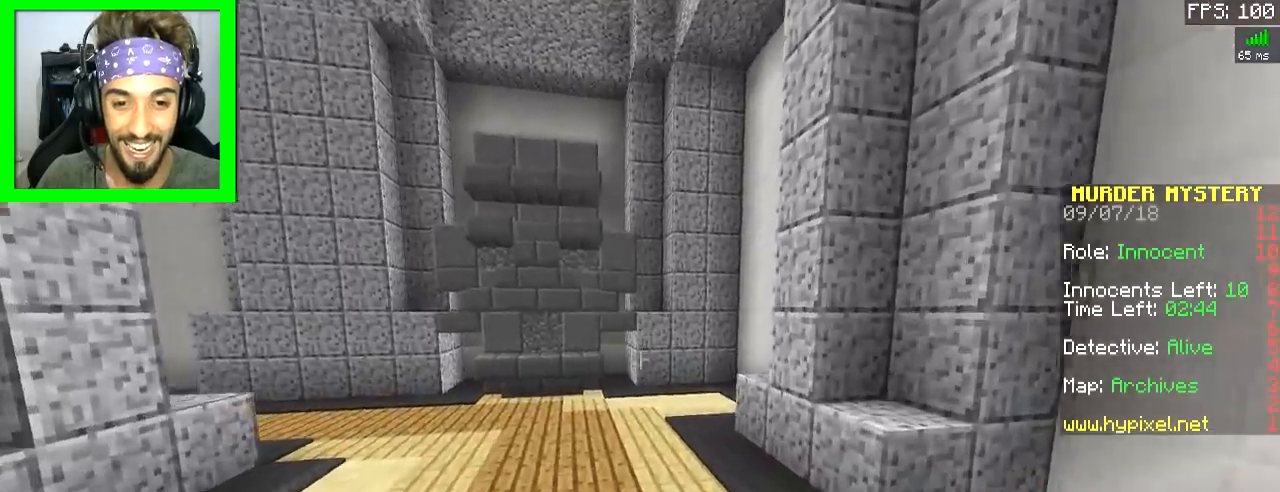
{"keys": ["d", "w"], "mouse": [], "events": [[34, "a", "down"], [284, "space", "up"], [418, "d", "down"], [434, "a", "up"]]}
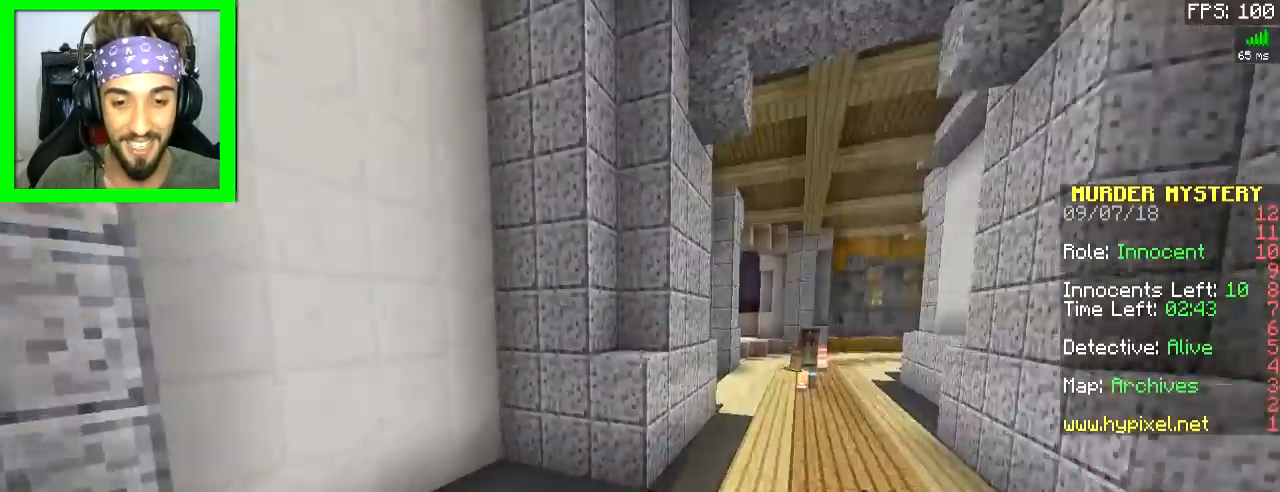
{"keys": [], "mouse": [], "events": [[100, "d", "up"], [100, "w", "up"]]}
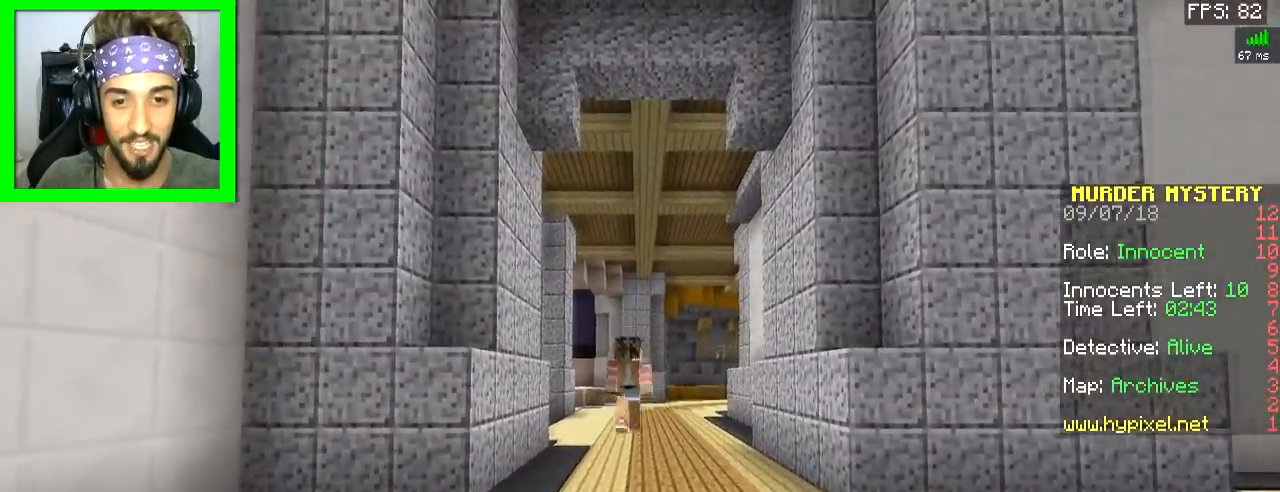
{"keys": [], "mouse": [], "events": []}
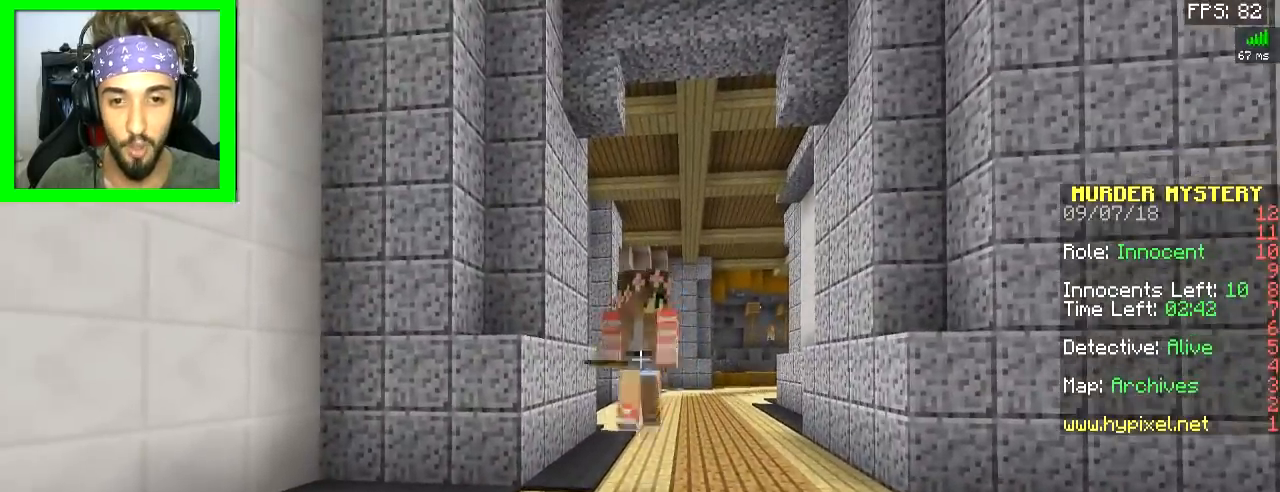
{"keys": [], "mouse": [], "events": []}
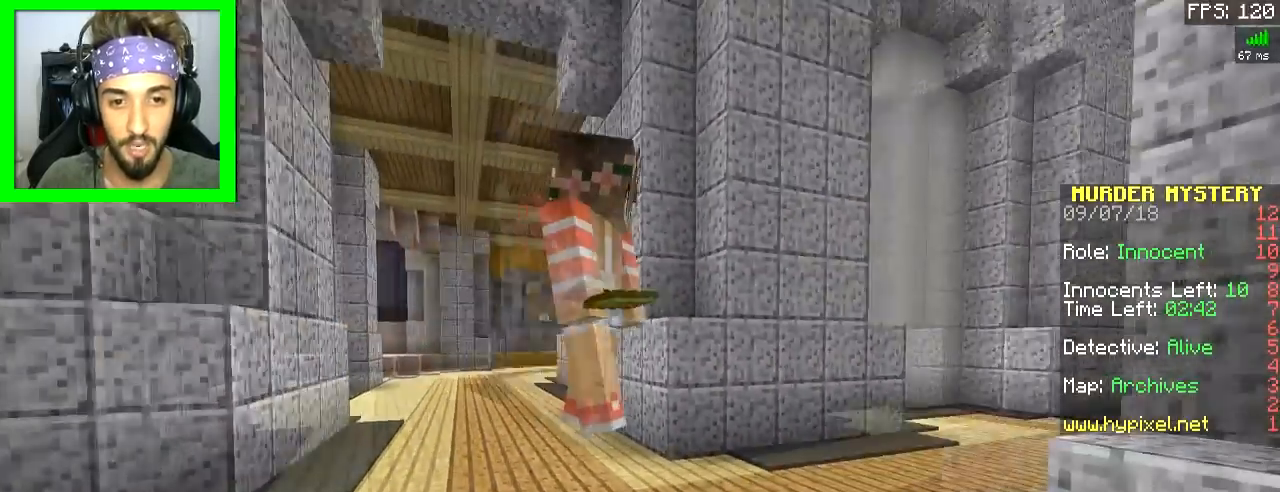
{"keys": [], "mouse": [], "events": []}
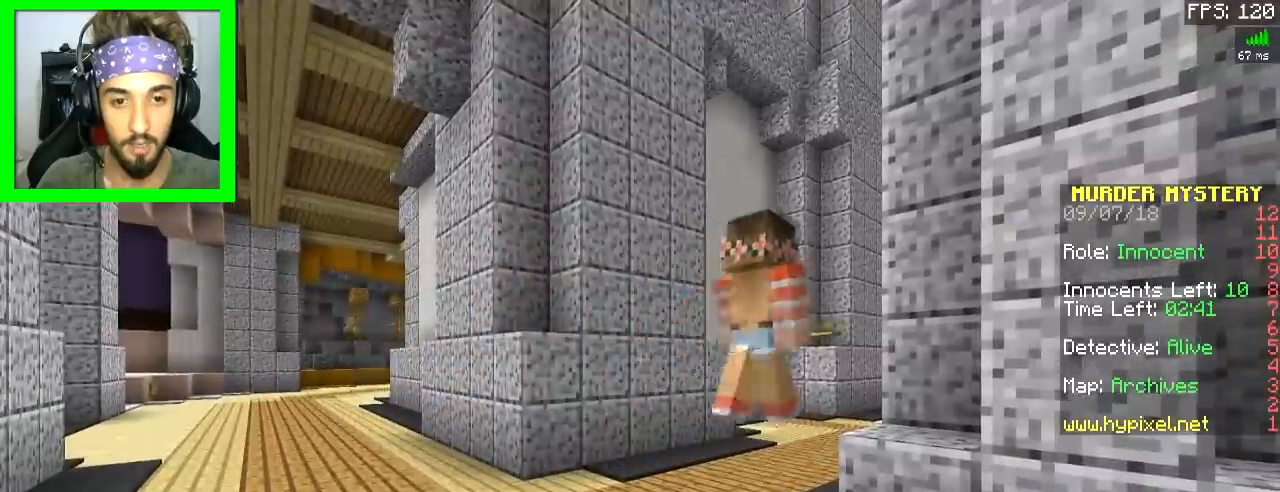
{"keys": ["a", "w"], "mouse": [], "events": [[217, "a", "down"], [317, "w", "down"]]}
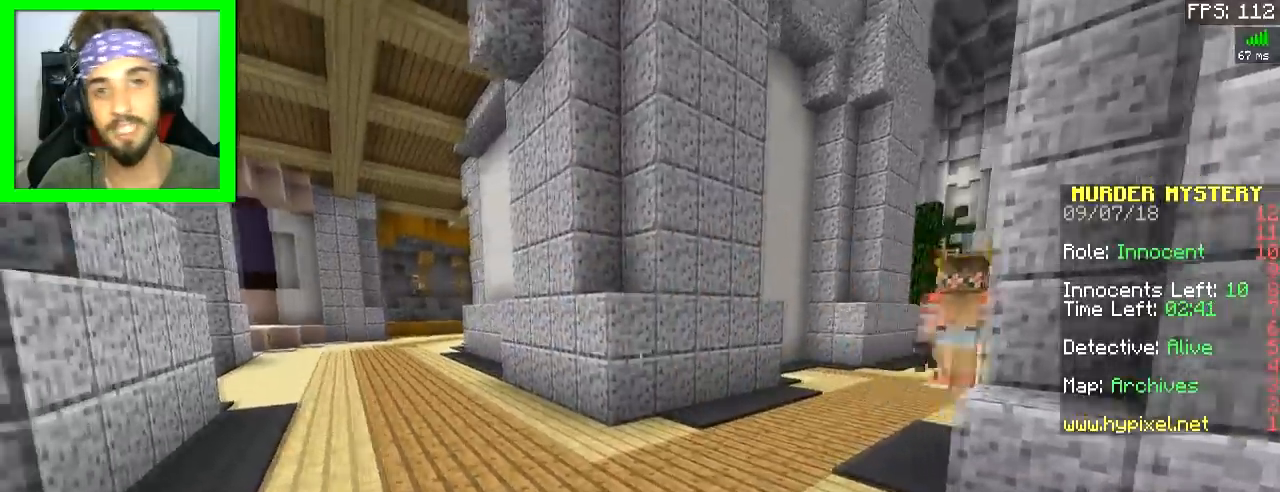
{"keys": ["a", "space", "w"], "mouse": [], "events": [[267, "a", "up"], [468, "a", "down"], [468, "space", "down"]]}
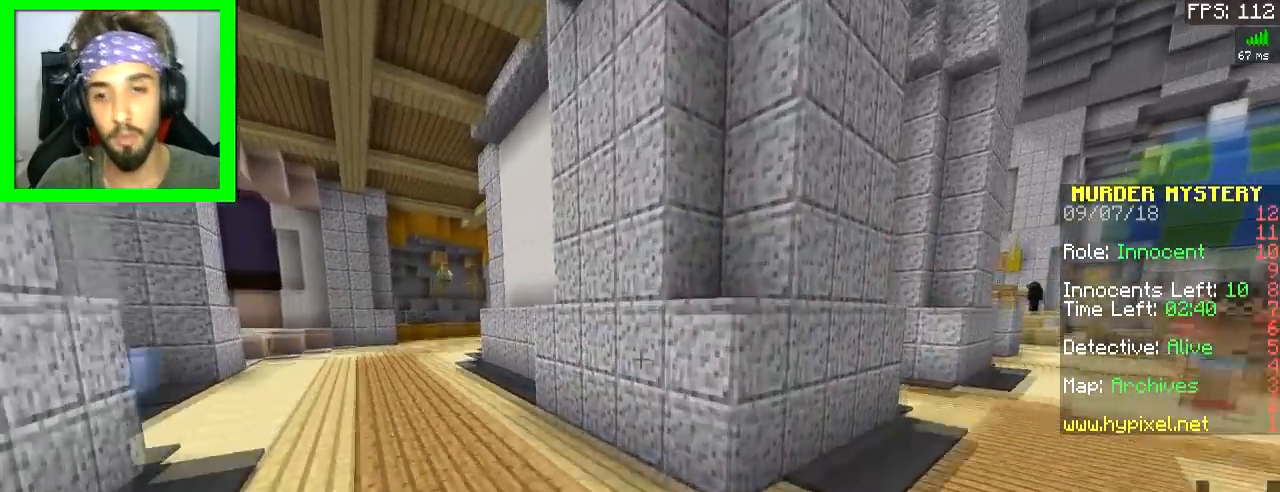
{"keys": ["w"], "mouse": [], "events": [[83, "a", "up"], [384, "space", "up"]]}
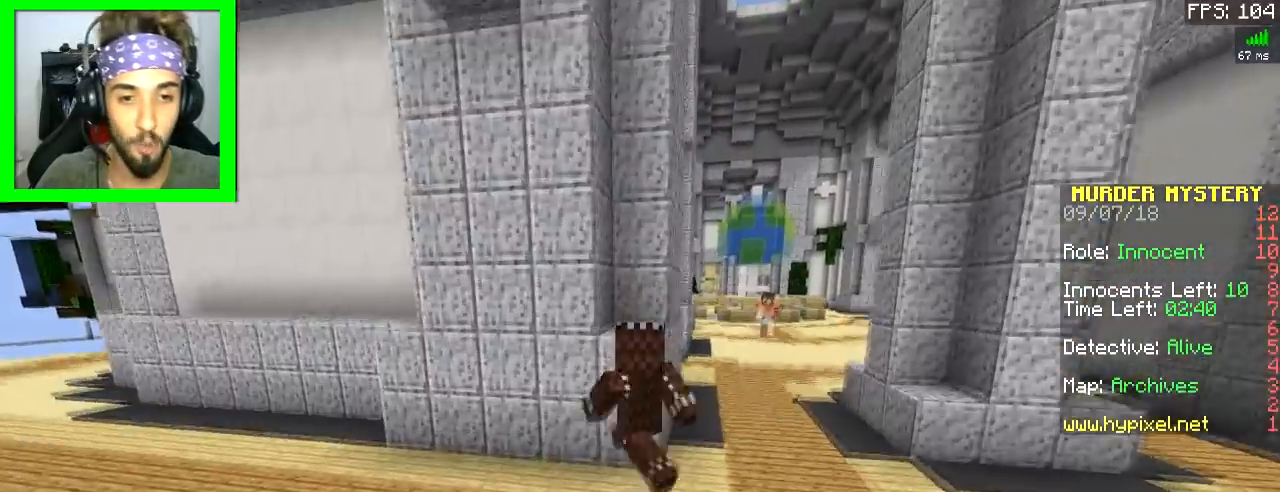
{"keys": [], "mouse": [], "events": [[251, "w", "up"]]}
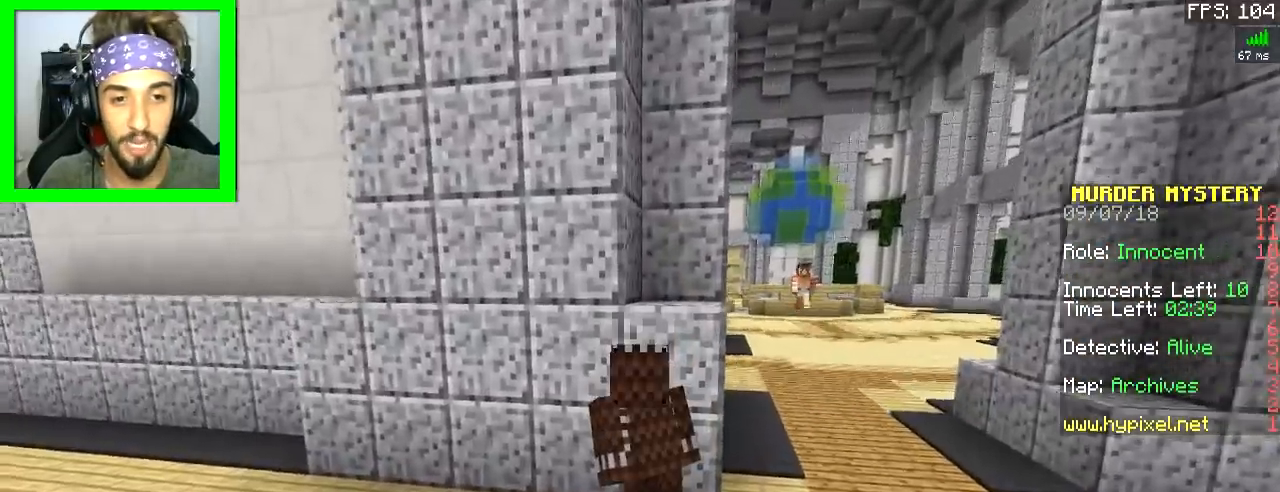
{"keys": [], "mouse": [], "events": [[117, "d", "down"], [234, "d", "up"]]}
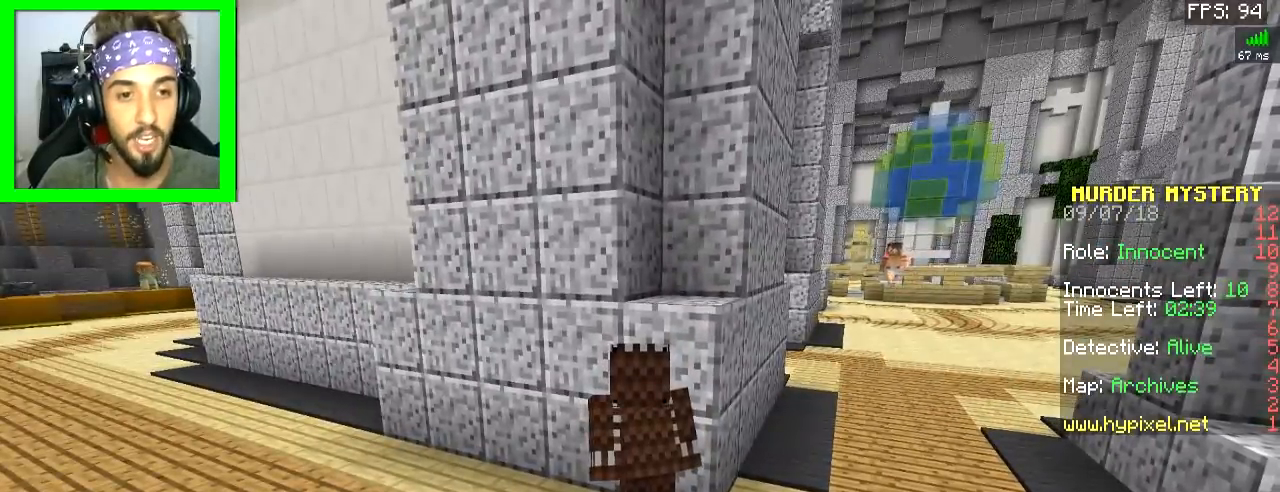
{"keys": ["d"], "mouse": [], "events": [[201, "d", "down"]]}